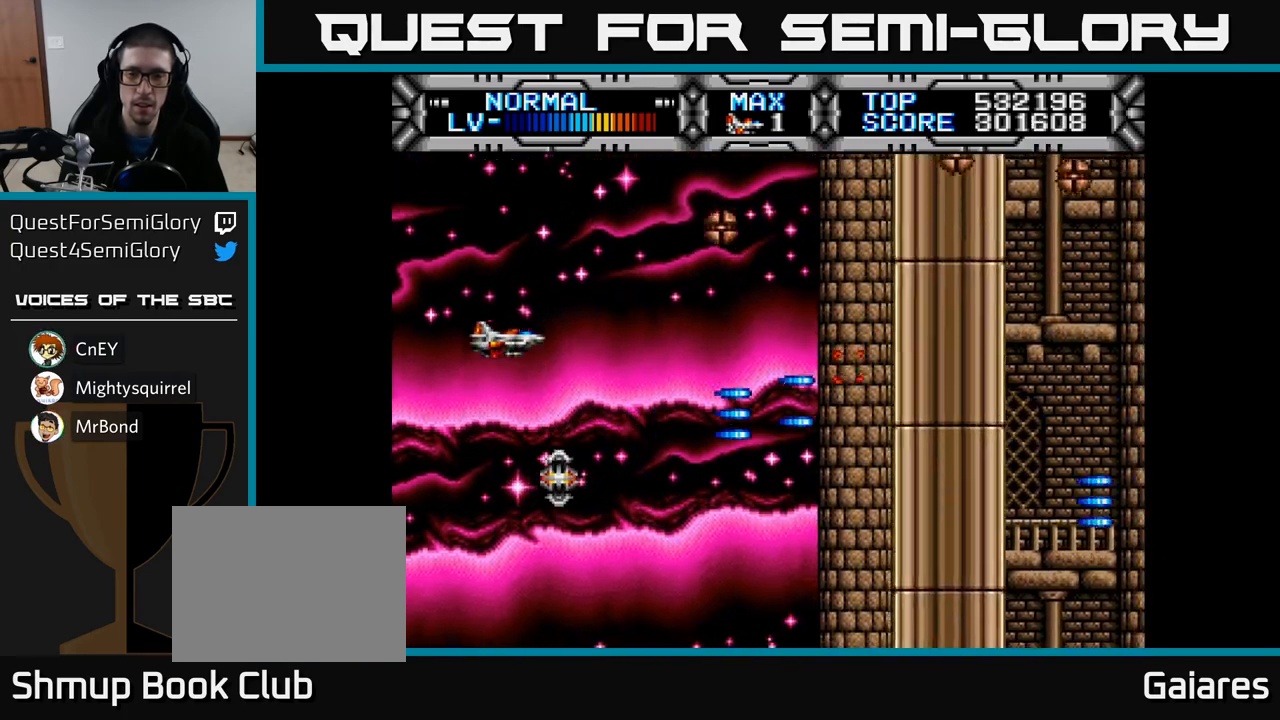
Gameplay with a controller (Xbox layout); each line is a JSON object with the inputs held at the frame after it. "events" lists button and stick changes between this image and that frame as [ms after this image, input, new state], when the widget could be followed in between.
{"buttons": ["X"], "left_stick": "center", "right_stick": "center", "events": [[67, "DPAD_UP", "up"], [133, "DPAD_DOWN", "down"], [250, "DPAD_DOWN", "up"], [350, "DPAD_UP", "down"], [483, "DPAD_UP", "up"]]}
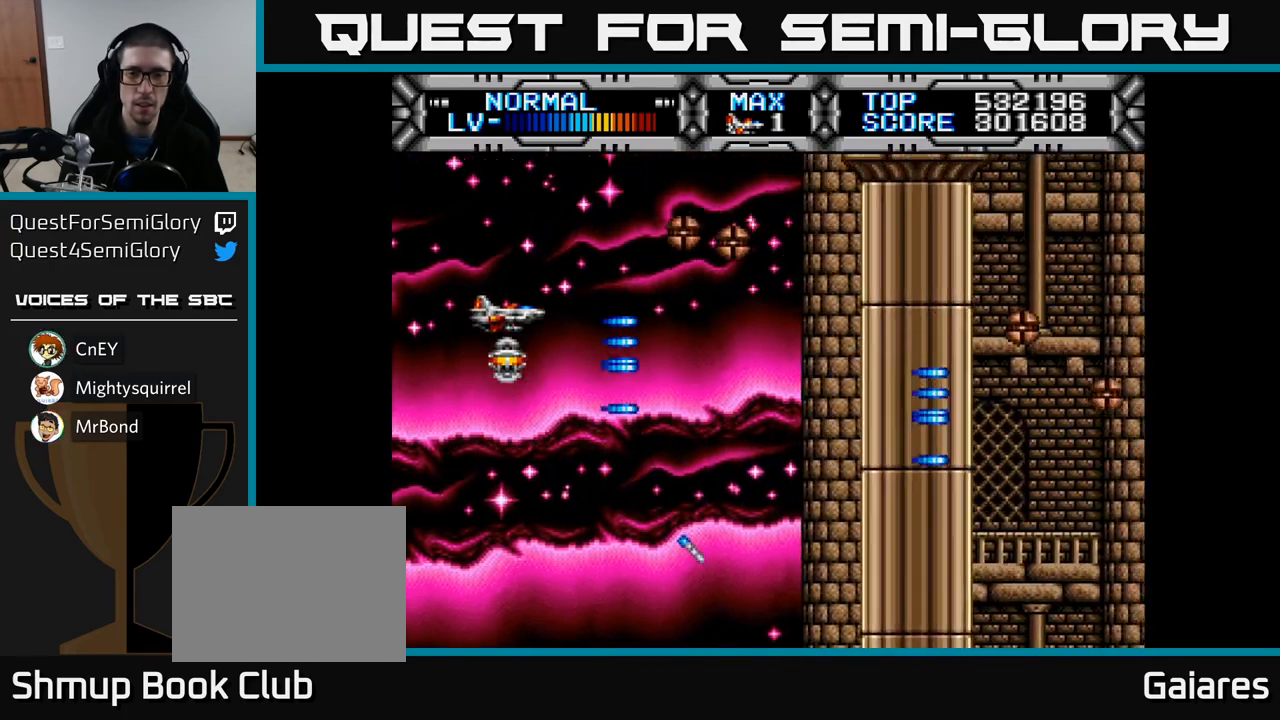
{"buttons": ["X"], "left_stick": "center", "right_stick": "center", "events": [[33, "DPAD_DOWN", "down"], [150, "DPAD_RIGHT", "down"], [250, "DPAD_DOWN", "up"], [367, "DPAD_DOWN", "down"], [367, "DPAD_RIGHT", "up"], [483, "DPAD_DOWN", "up"]]}
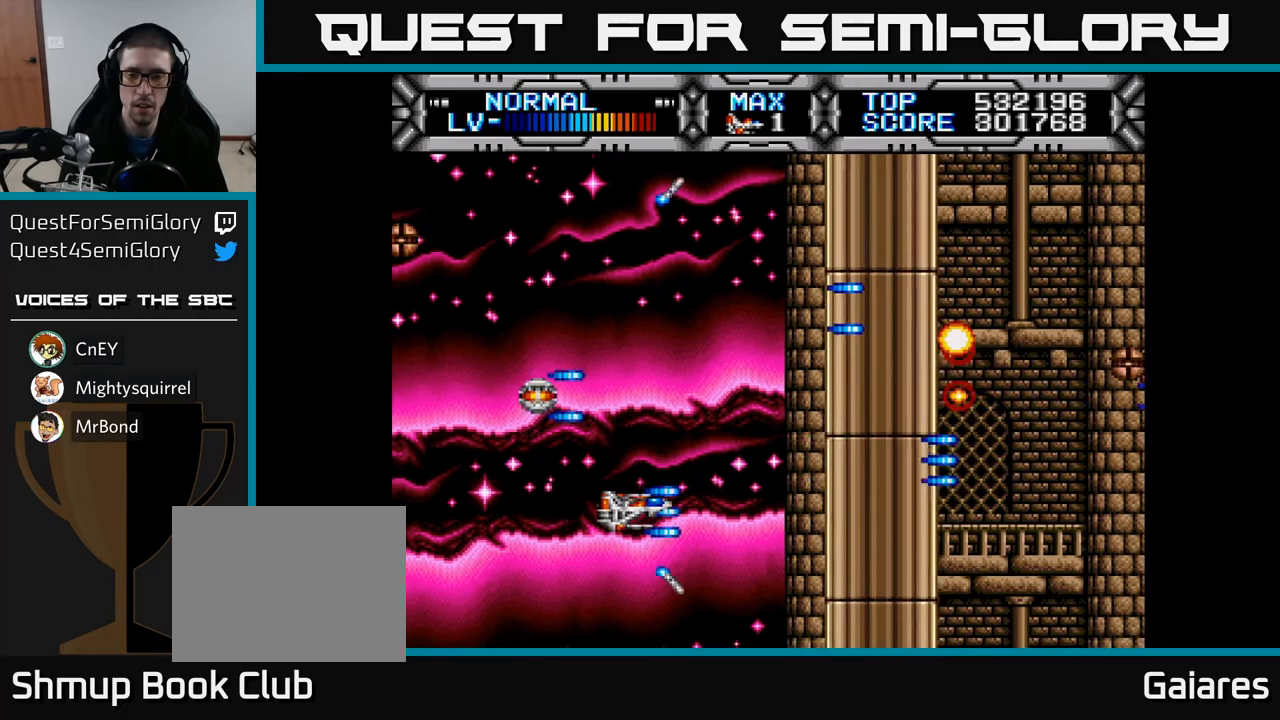
{"buttons": ["X"], "left_stick": "center", "right_stick": "center", "events": [[317, "DPAD_UP", "down"], [483, "DPAD_UP", "up"]]}
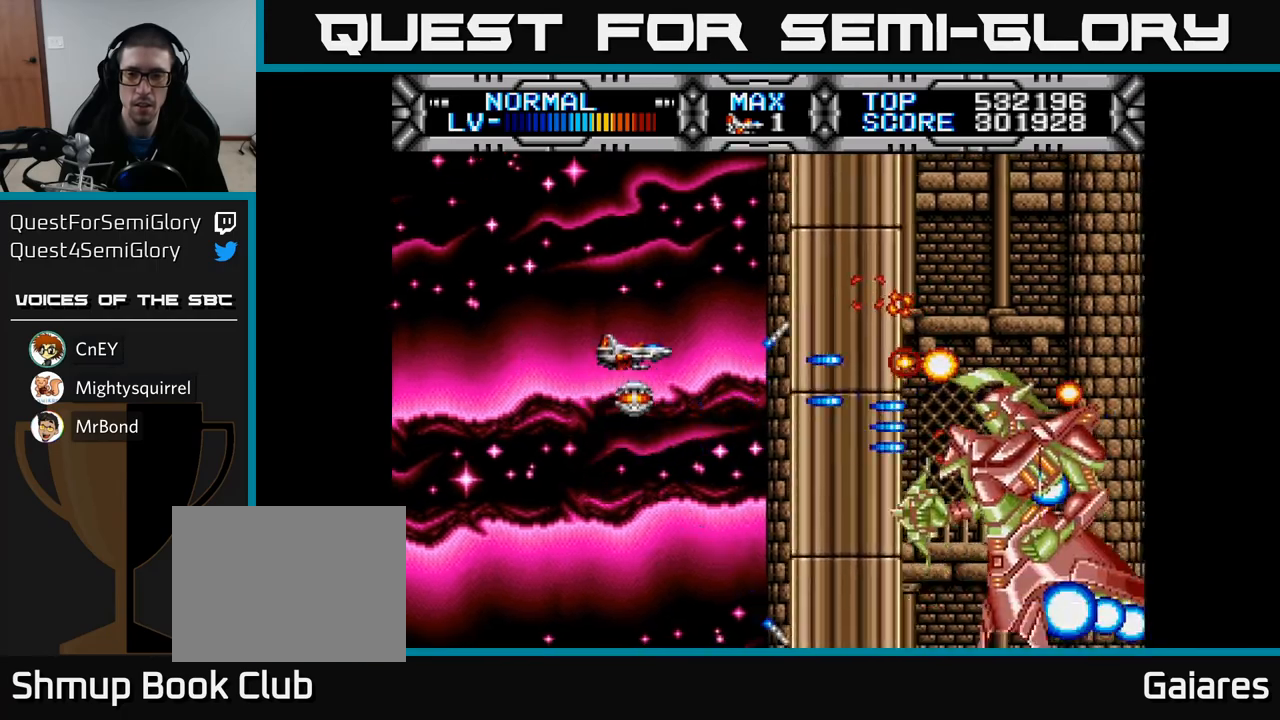
{"buttons": ["X", "DPAD_DOWN", "DPAD_LEFT"], "left_stick": "center", "right_stick": "center", "events": [[100, "DPAD_UP", "down"], [217, "DPAD_LEFT", "down"], [233, "DPAD_UP", "up"], [283, "DPAD_LEFT", "up"], [350, "DPAD_DOWN", "down"], [400, "DPAD_LEFT", "down"]]}
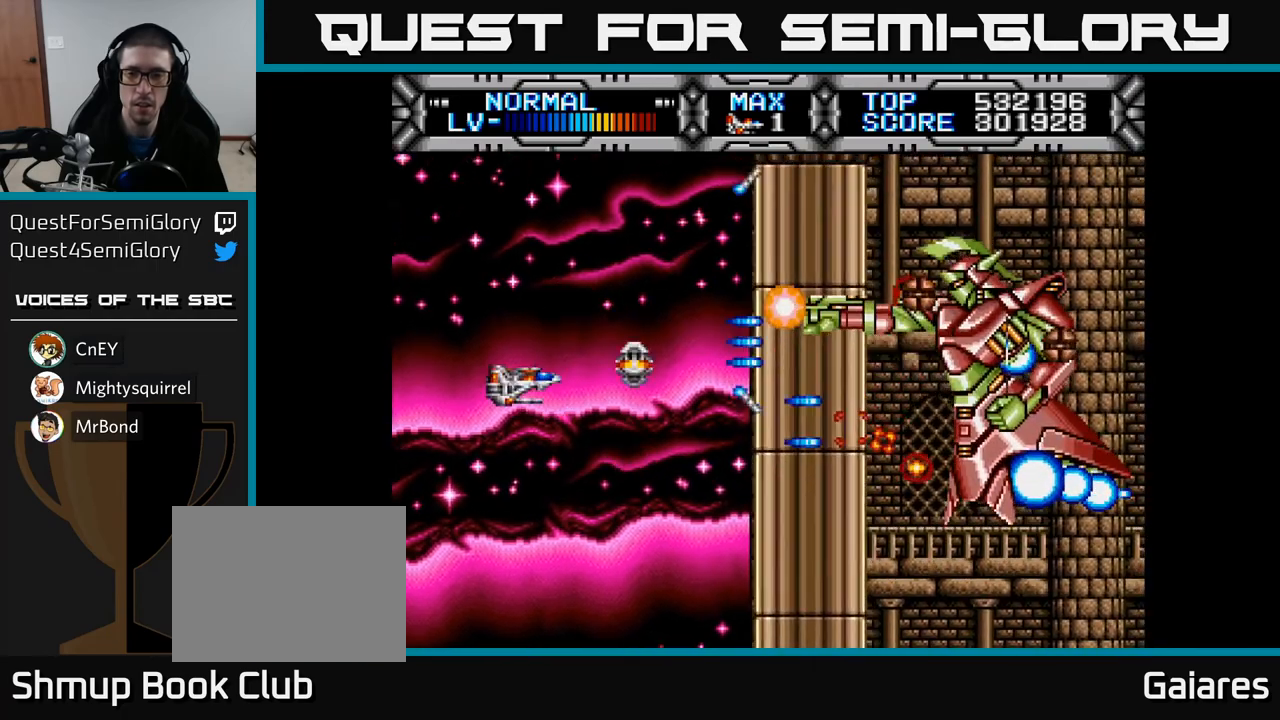
{"buttons": ["X"], "left_stick": "center", "right_stick": "center", "events": [[17, "DPAD_LEFT", "up"], [150, "DPAD_DOWN", "up"], [400, "DPAD_RIGHT", "down"], [417, "DPAD_DOWN", "down"], [450, "DPAD_DOWN", "up"], [450, "DPAD_RIGHT", "up"]]}
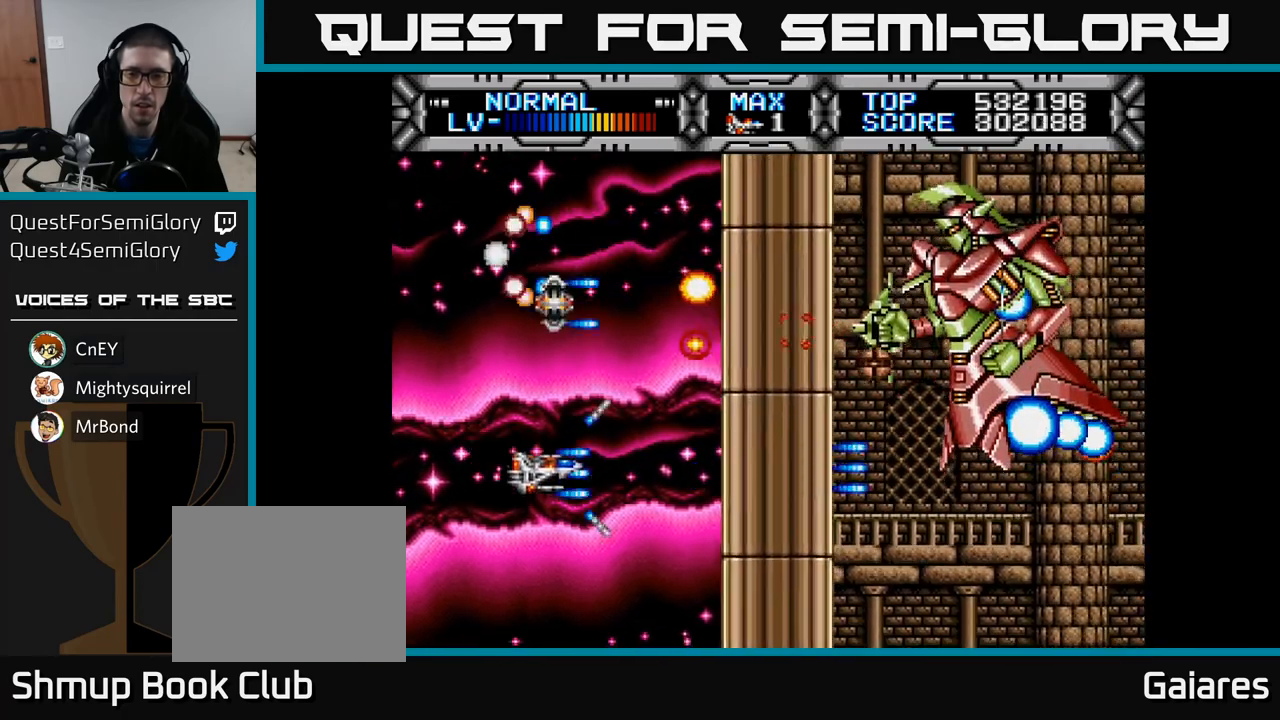
{"buttons": ["X"], "left_stick": "center", "right_stick": "center", "events": [[300, "DPAD_DOWN", "down"], [417, "DPAD_DOWN", "up"]]}
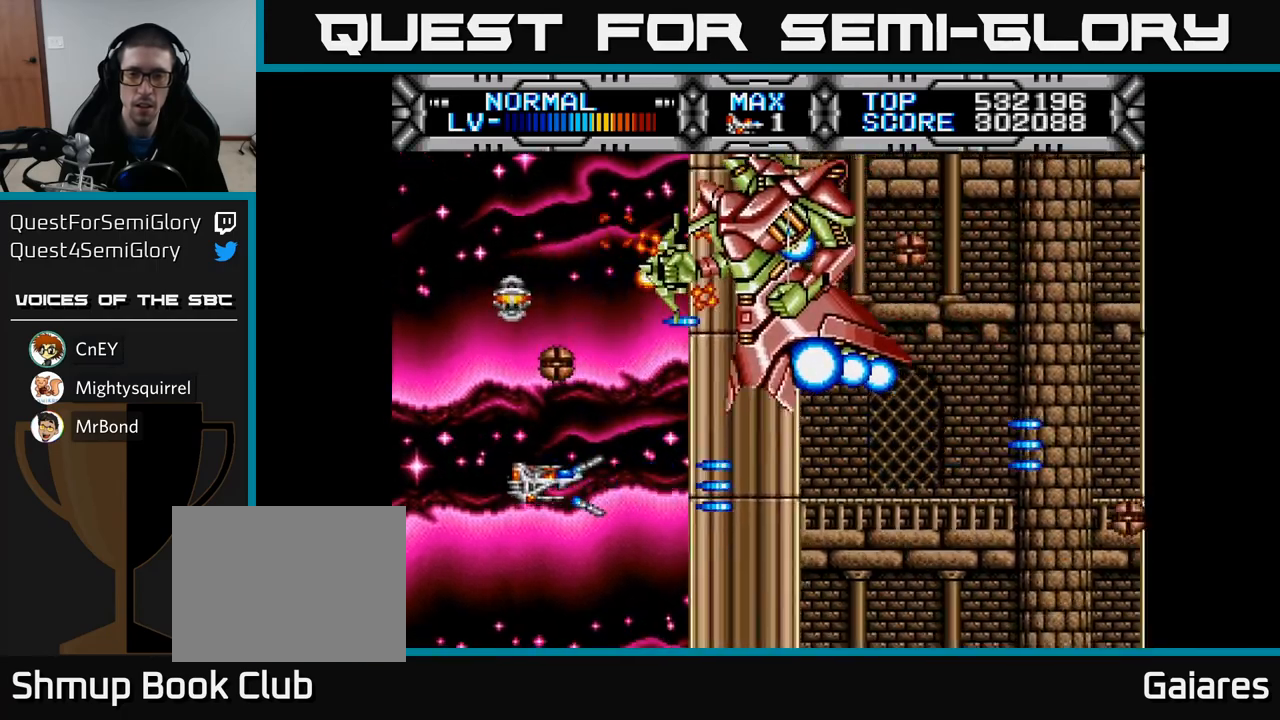
{"buttons": ["X", "DPAD_RIGHT"], "left_stick": "center", "right_stick": "center", "events": [[67, "DPAD_RIGHT", "down"], [267, "DPAD_UP", "down"], [283, "DPAD_RIGHT", "up"], [367, "DPAD_RIGHT", "down"], [450, "DPAD_UP", "up"]]}
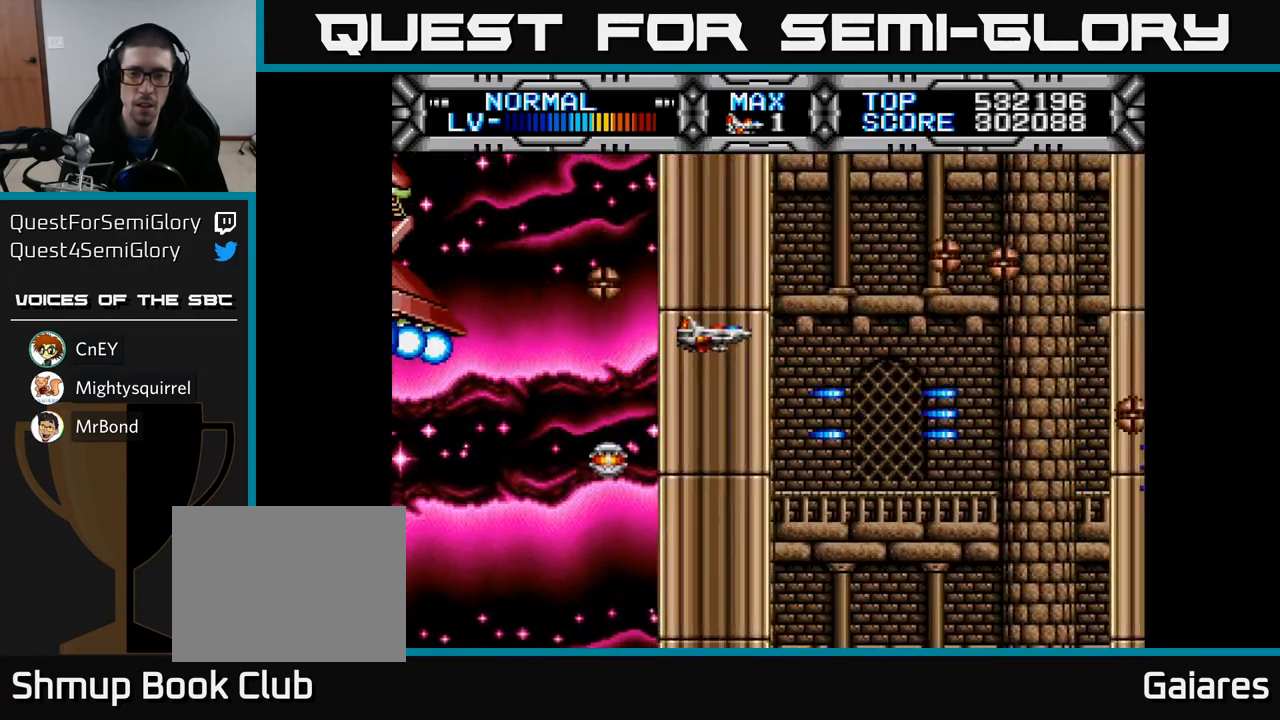
{"buttons": ["X", "DPAD_DOWN"], "left_stick": "center", "right_stick": "center", "events": [[67, "DPAD_DOWN", "down"], [67, "DPAD_RIGHT", "up"], [250, "DPAD_DOWN", "up"], [317, "DPAD_LEFT", "down"], [417, "DPAD_DOWN", "down"], [483, "DPAD_LEFT", "up"]]}
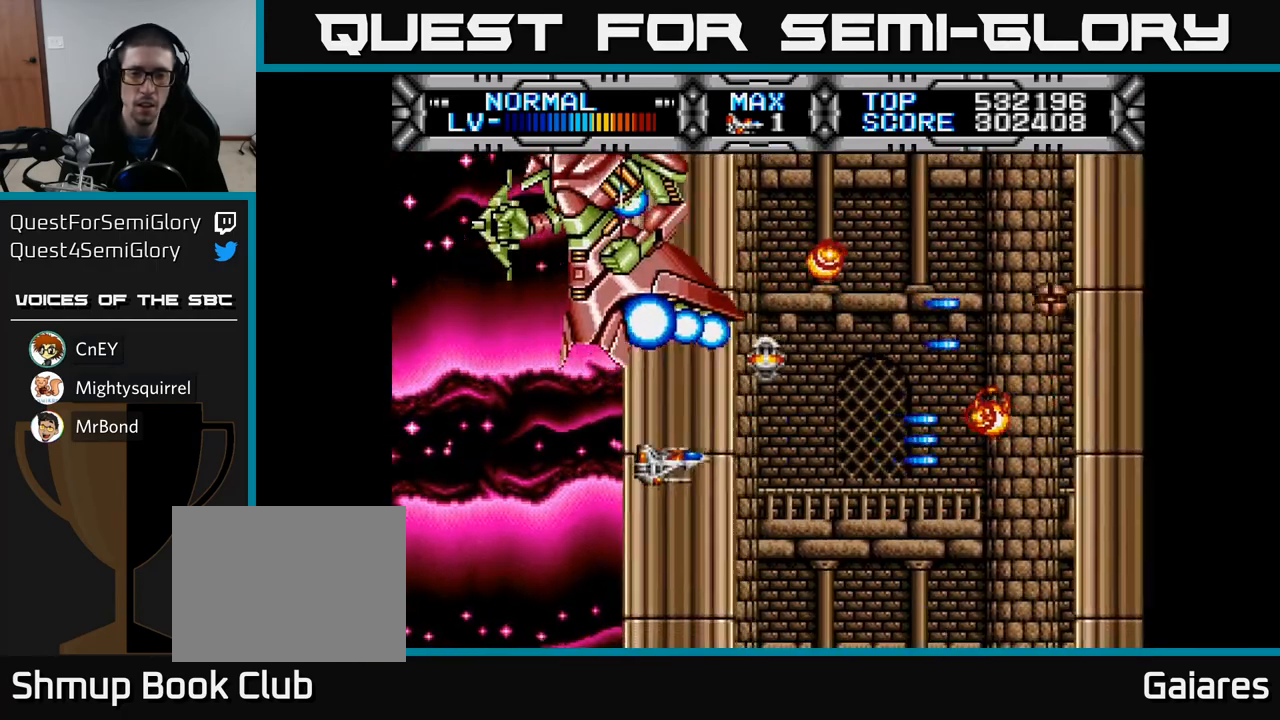
{"buttons": ["X"], "left_stick": "center", "right_stick": "center", "events": [[33, "DPAD_DOWN", "up"], [67, "DPAD_LEFT", "down"], [117, "DPAD_UP", "down"], [167, "DPAD_LEFT", "up"], [350, "DPAD_UP", "up"]]}
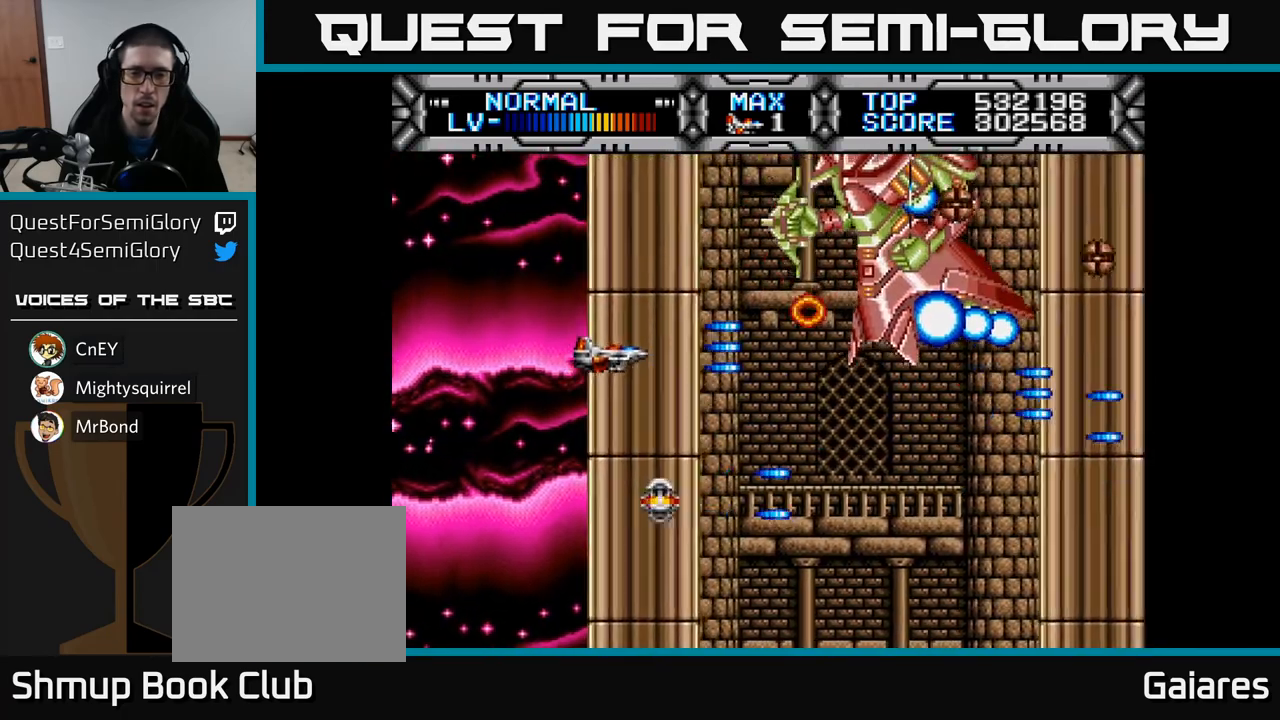
{"buttons": ["X"], "left_stick": "center", "right_stick": "center", "events": []}
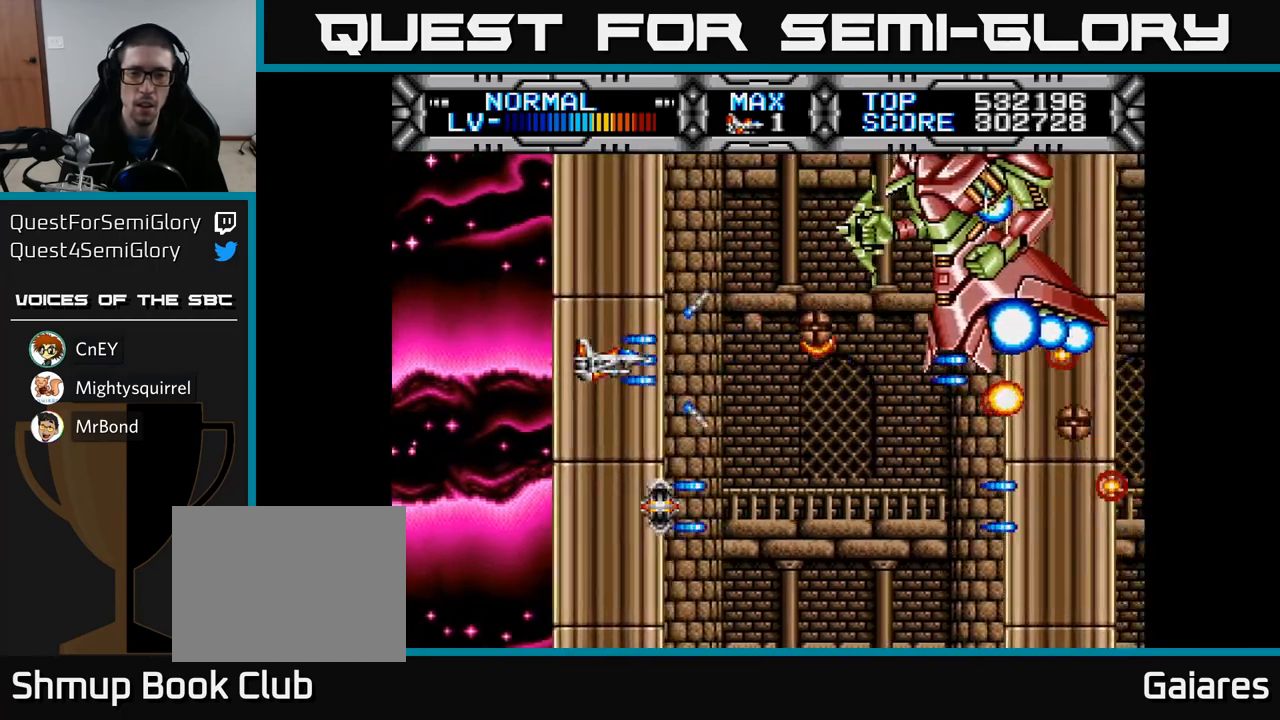
{"buttons": ["X"], "left_stick": "center", "right_stick": "center", "events": [[100, "DPAD_LEFT", "down"], [150, "DPAD_LEFT", "up"]]}
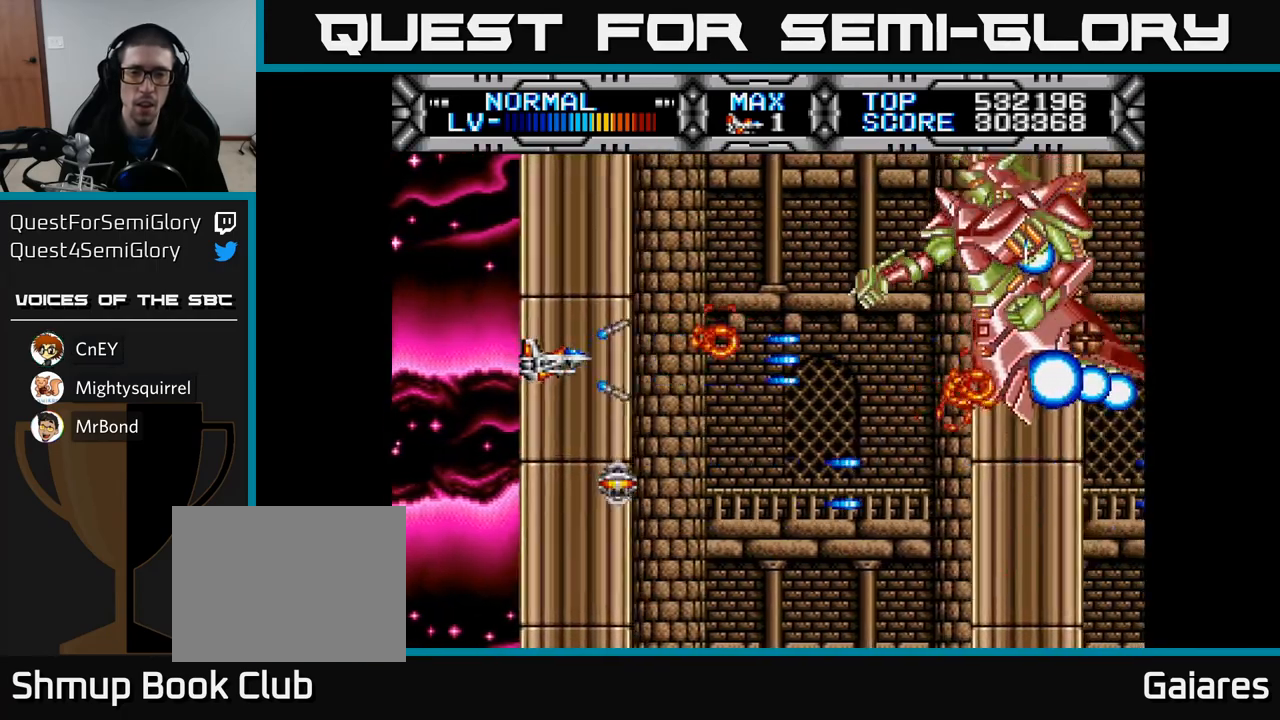
{"buttons": ["X", "DPAD_LEFT"], "left_stick": "center", "right_stick": "center", "events": [[83, "DPAD_DOWN", "down"], [300, "DPAD_DOWN", "up"], [500, "DPAD_LEFT", "down"]]}
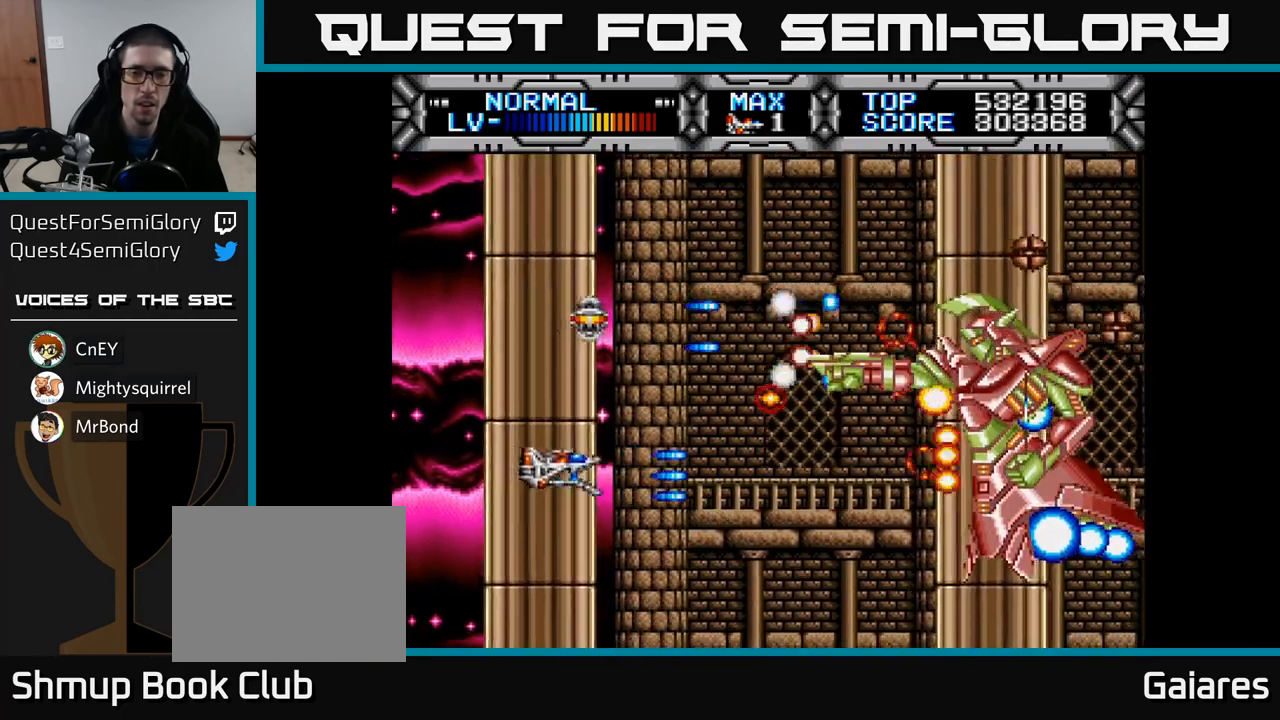
{"buttons": ["X", "DPAD_UP"], "left_stick": "center", "right_stick": "center", "events": [[83, "DPAD_UP", "down"], [300, "DPAD_LEFT", "up"]]}
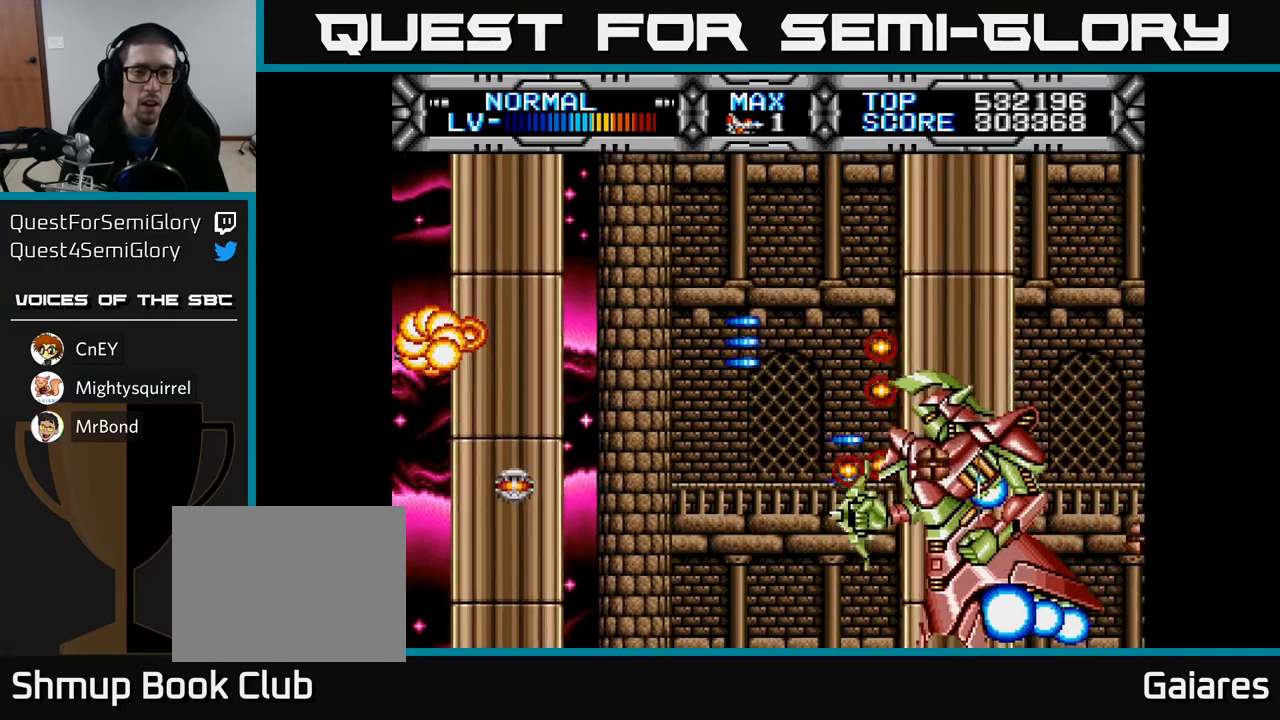
{"buttons": ["X"], "left_stick": "center", "right_stick": "center", "events": [[133, "DPAD_UP", "up"]]}
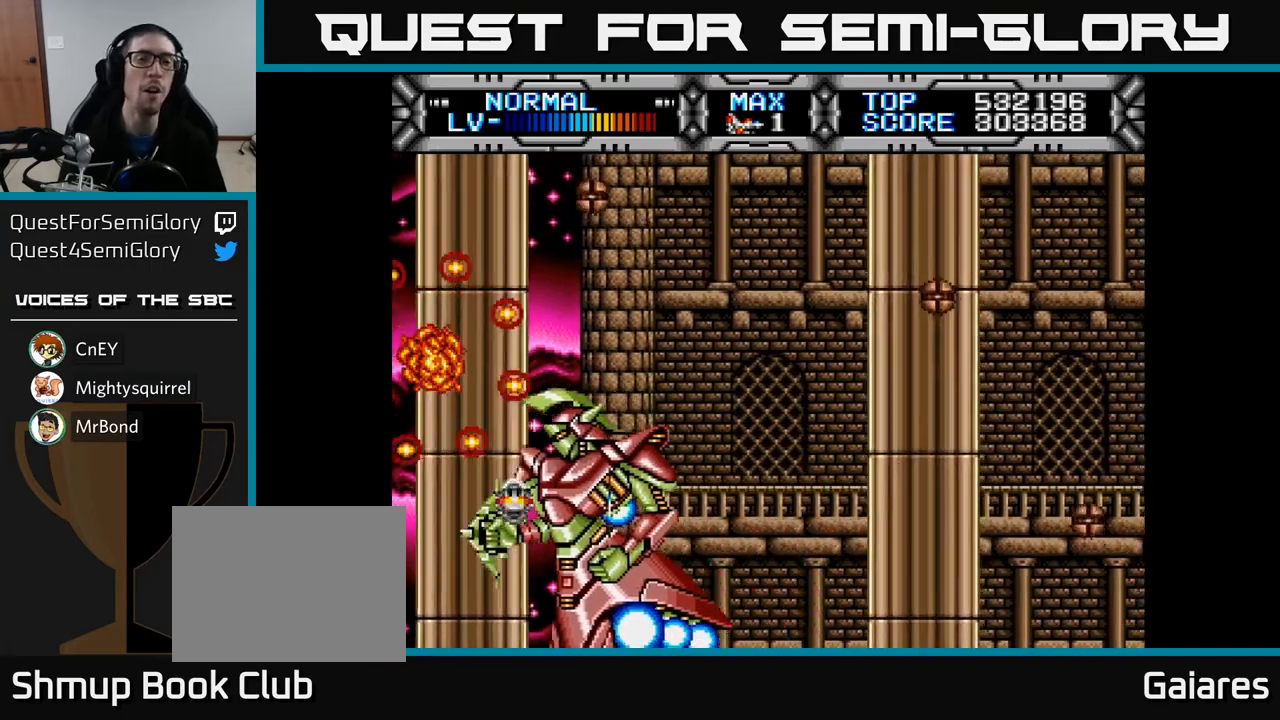
{"buttons": [], "left_stick": "center", "right_stick": "center", "events": [[183, "X", "up"]]}
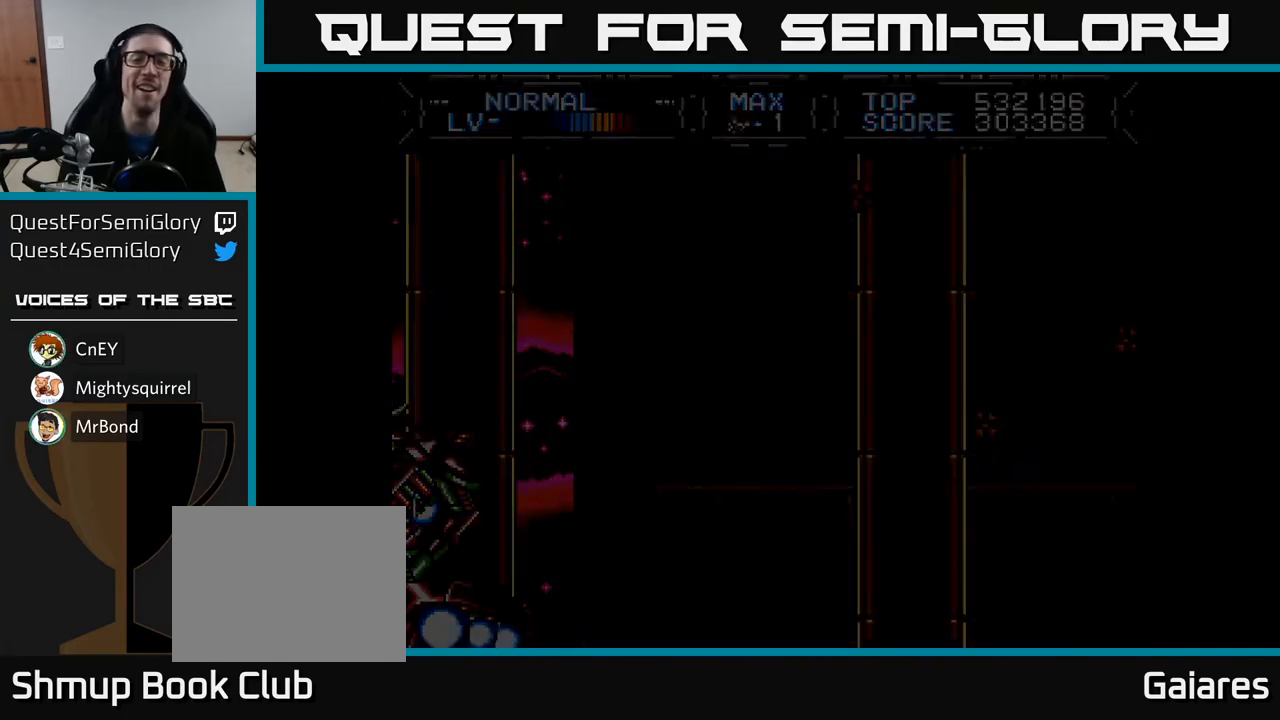
{"buttons": [], "left_stick": "center", "right_stick": "center", "events": []}
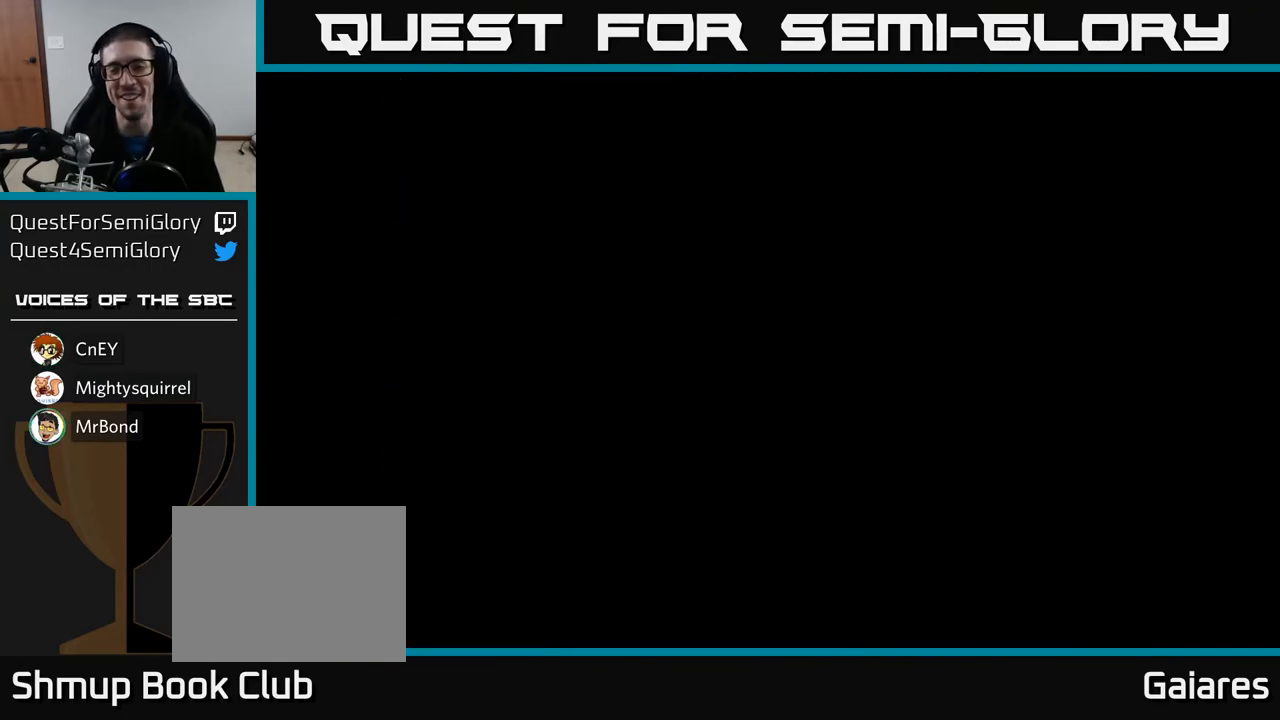
{"buttons": [], "left_stick": "center", "right_stick": "center", "events": []}
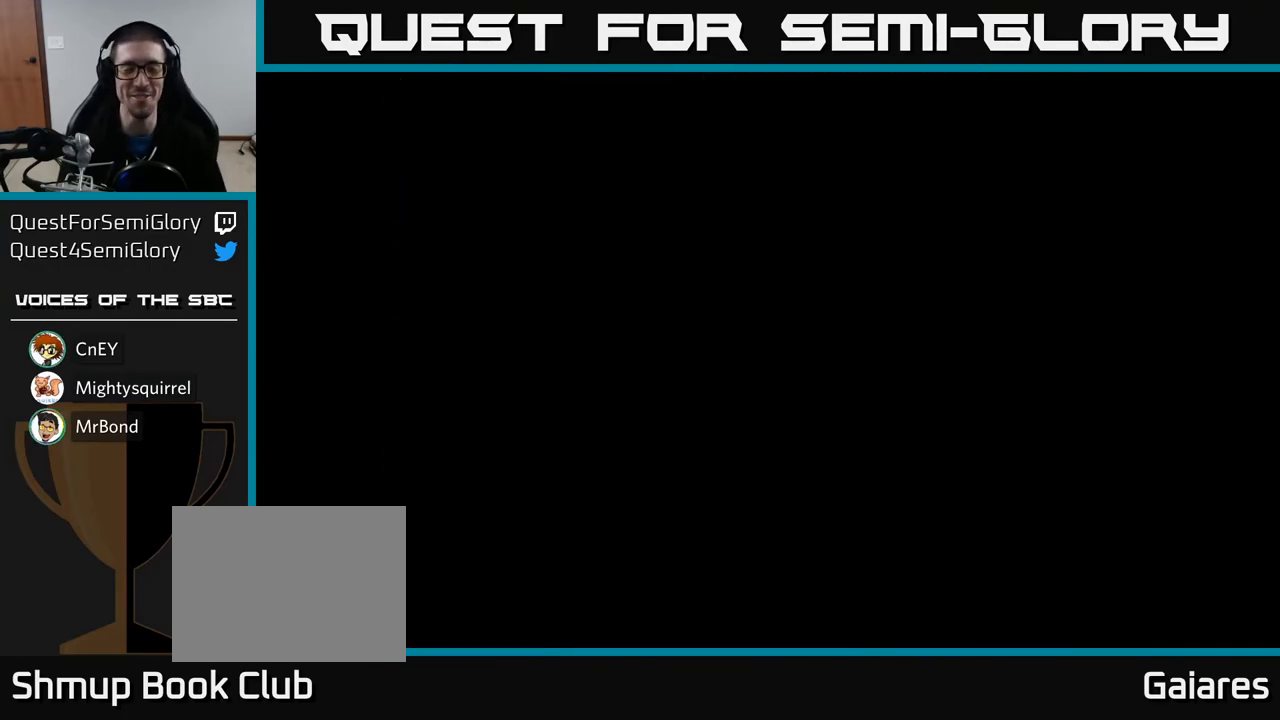
{"buttons": ["X"], "left_stick": "center", "right_stick": "center", "events": [[400, "X", "down"]]}
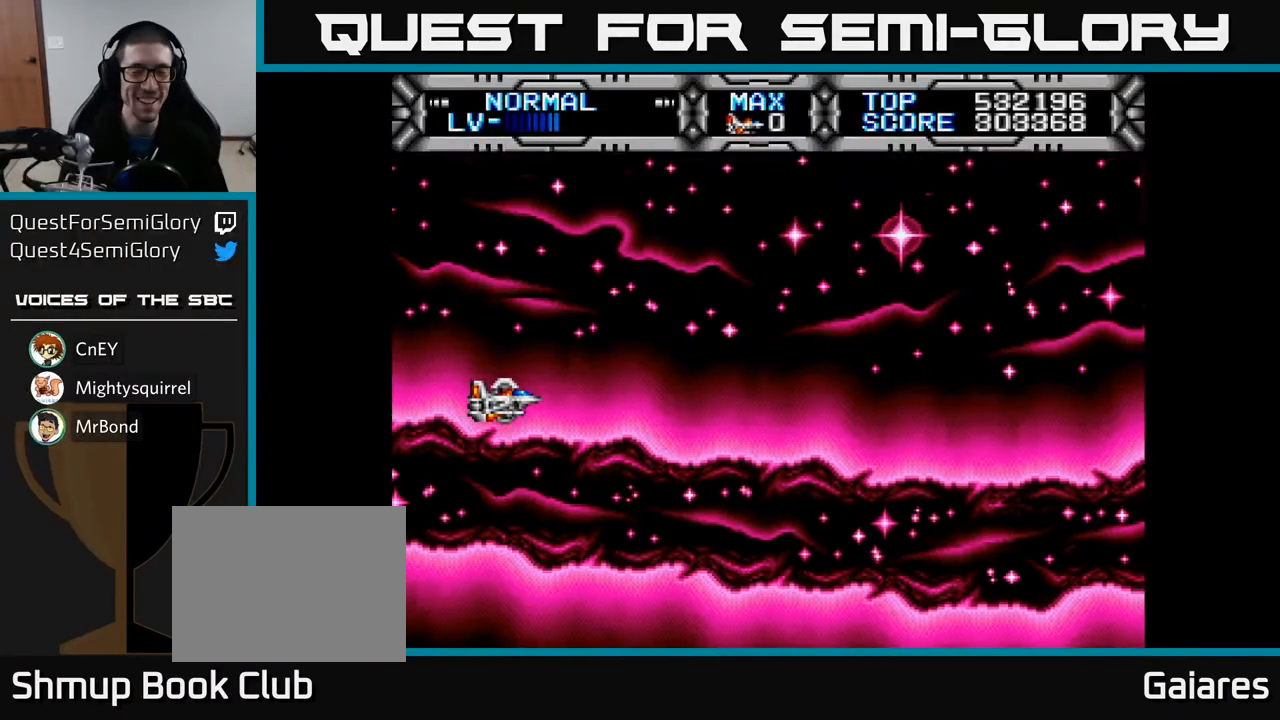
{"buttons": ["X"], "left_stick": "center", "right_stick": "center", "events": [[117, "DPAD_RIGHT", "down"], [217, "DPAD_UP", "down"], [250, "DPAD_RIGHT", "up"], [500, "DPAD_UP", "up"]]}
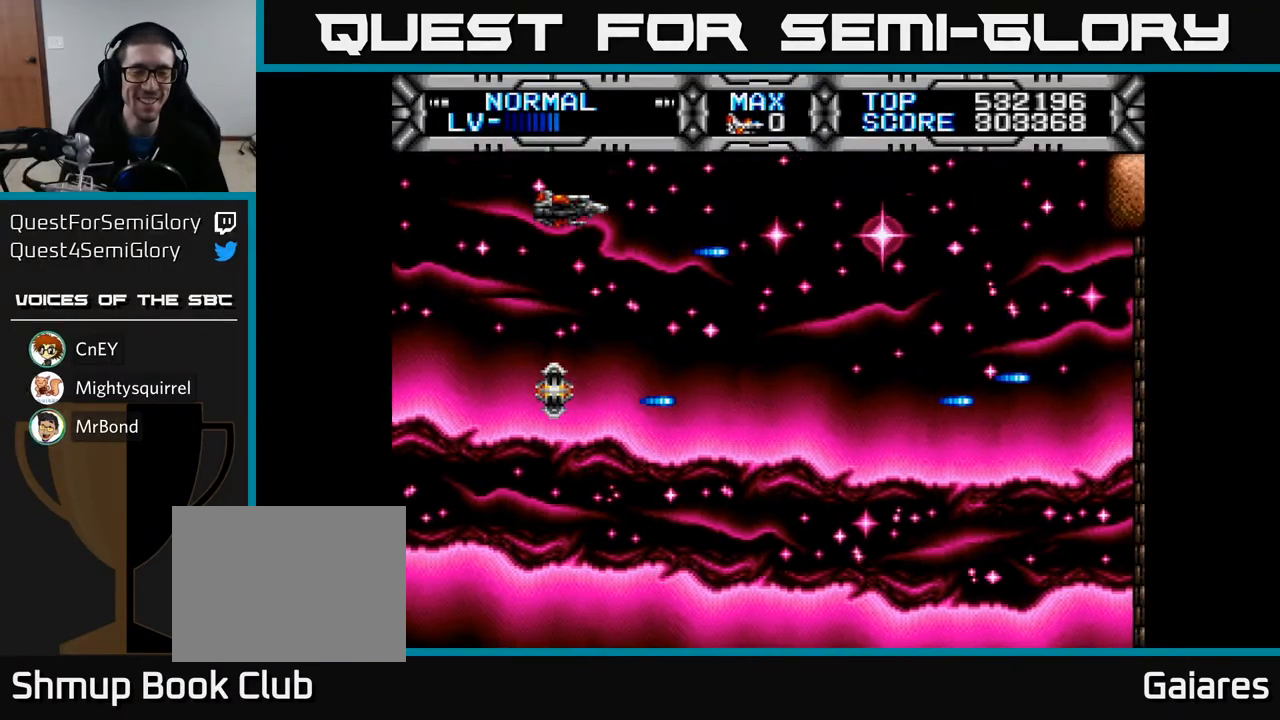
{"buttons": ["X", "DPAD_DOWN"], "left_stick": "center", "right_stick": "center", "events": [[450, "DPAD_DOWN", "down"]]}
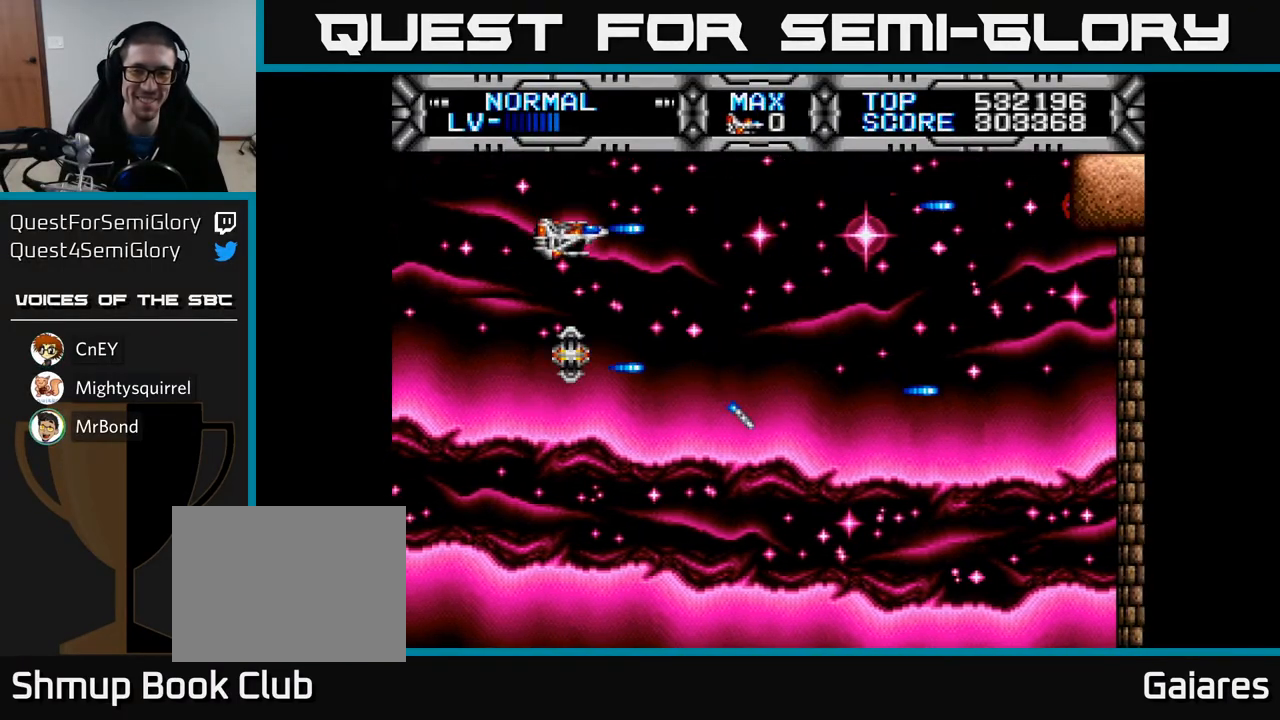
{"buttons": ["X", "DPAD_UP"], "left_stick": "center", "right_stick": "center", "events": [[50, "DPAD_RIGHT", "down"], [433, "DPAD_DOWN", "up"], [467, "DPAD_RIGHT", "up"], [500, "DPAD_UP", "down"]]}
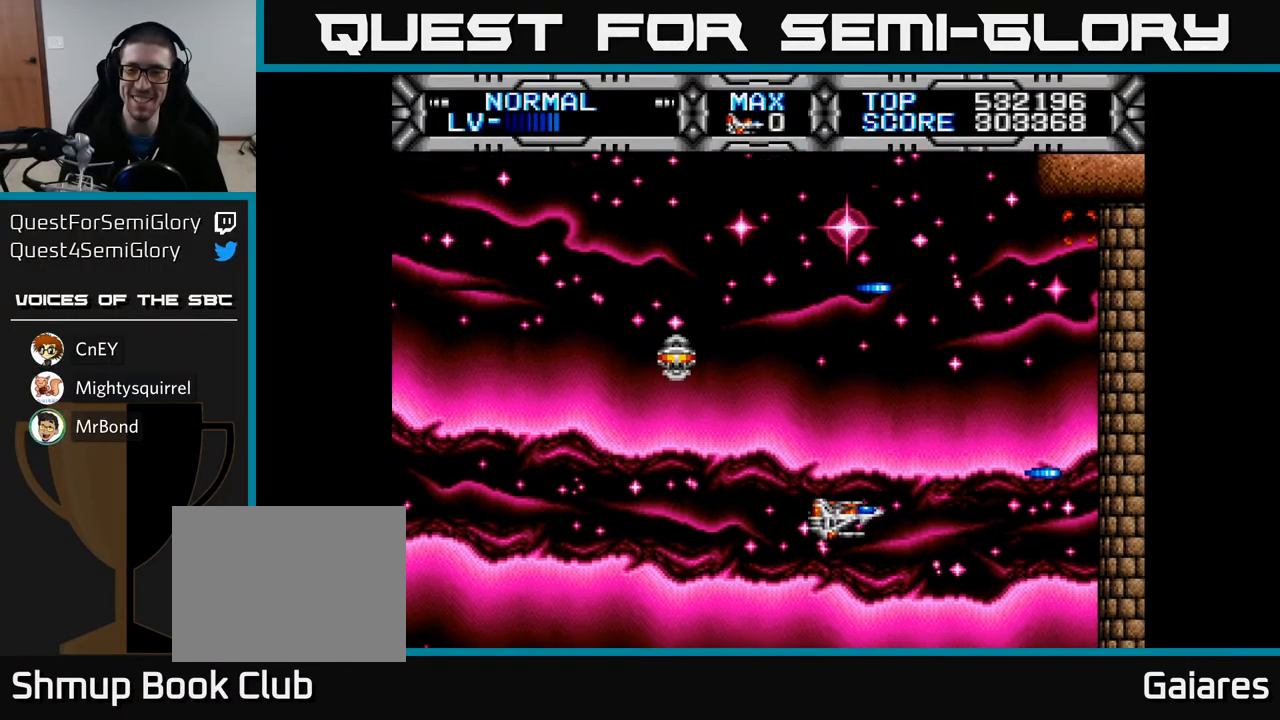
{"buttons": ["X", "DPAD_DOWN"], "left_stick": "center", "right_stick": "center", "events": [[100, "DPAD_LEFT", "down"], [383, "DPAD_LEFT", "up"], [400, "DPAD_UP", "up"], [500, "DPAD_DOWN", "down"]]}
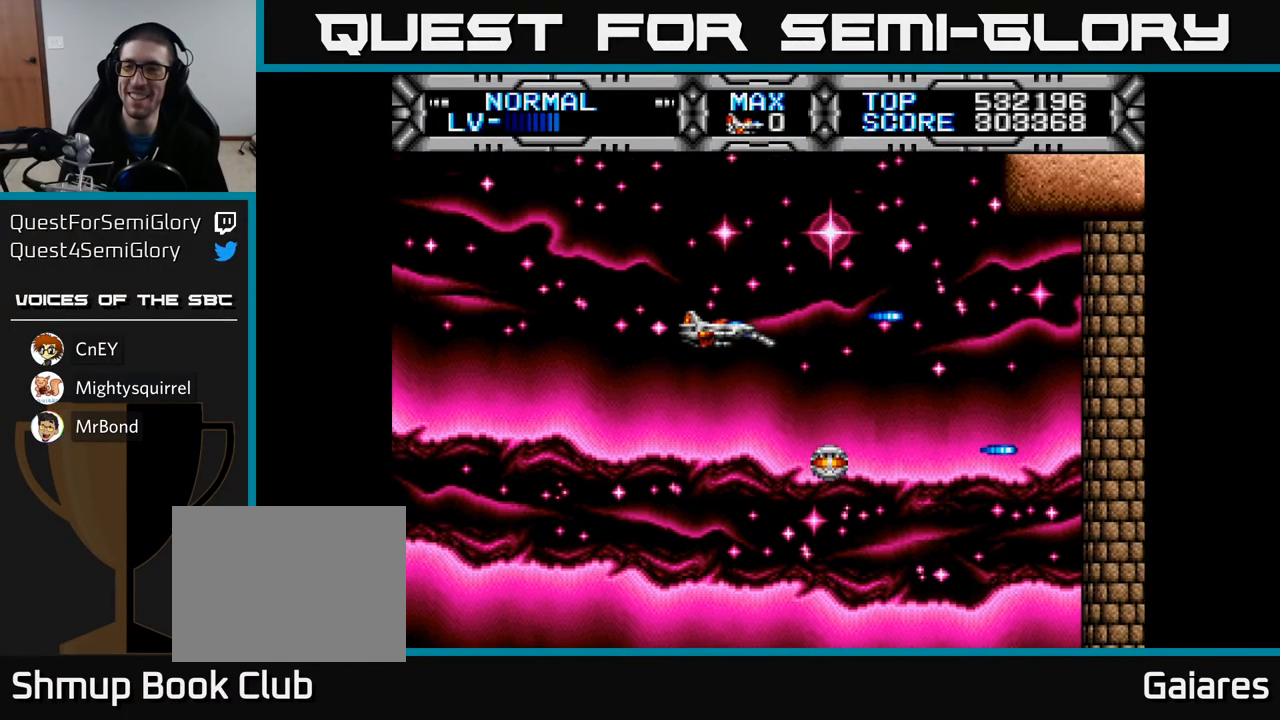
{"buttons": ["X", "DPAD_UP", "DPAD_LEFT"], "left_stick": "center", "right_stick": "center", "events": [[333, "DPAD_DOWN", "up"], [417, "DPAD_LEFT", "down"], [483, "DPAD_UP", "down"]]}
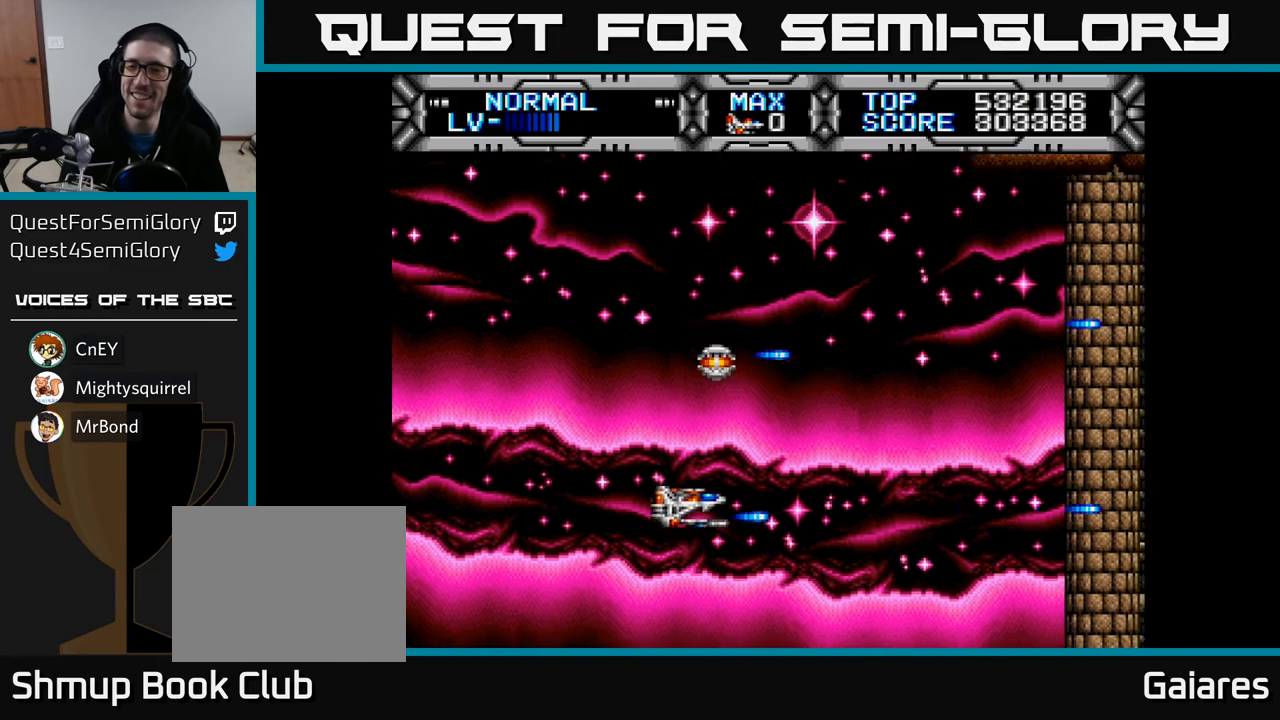
{"buttons": ["X"], "left_stick": "center", "right_stick": "center", "events": [[100, "DPAD_LEFT", "up"], [167, "DPAD_UP", "up"]]}
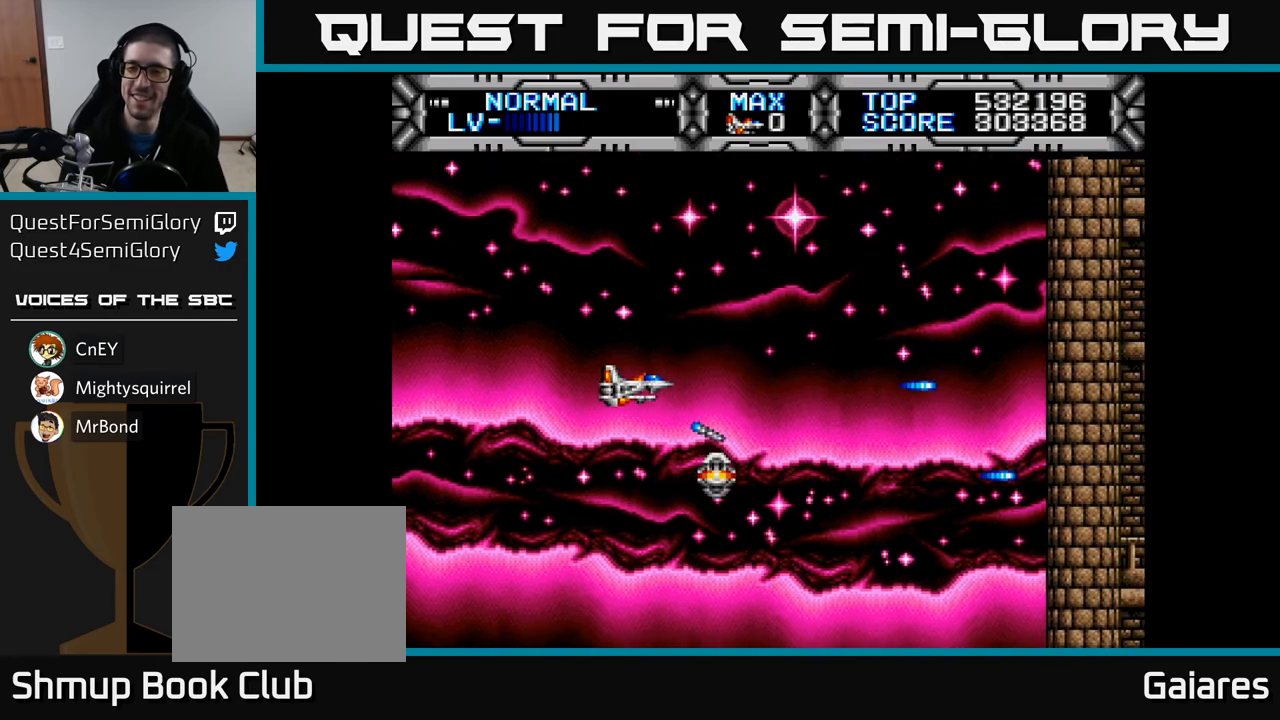
{"buttons": ["X"], "left_stick": "center", "right_stick": "center", "events": [[33, "DPAD_UP", "down"], [133, "DPAD_UP", "up"]]}
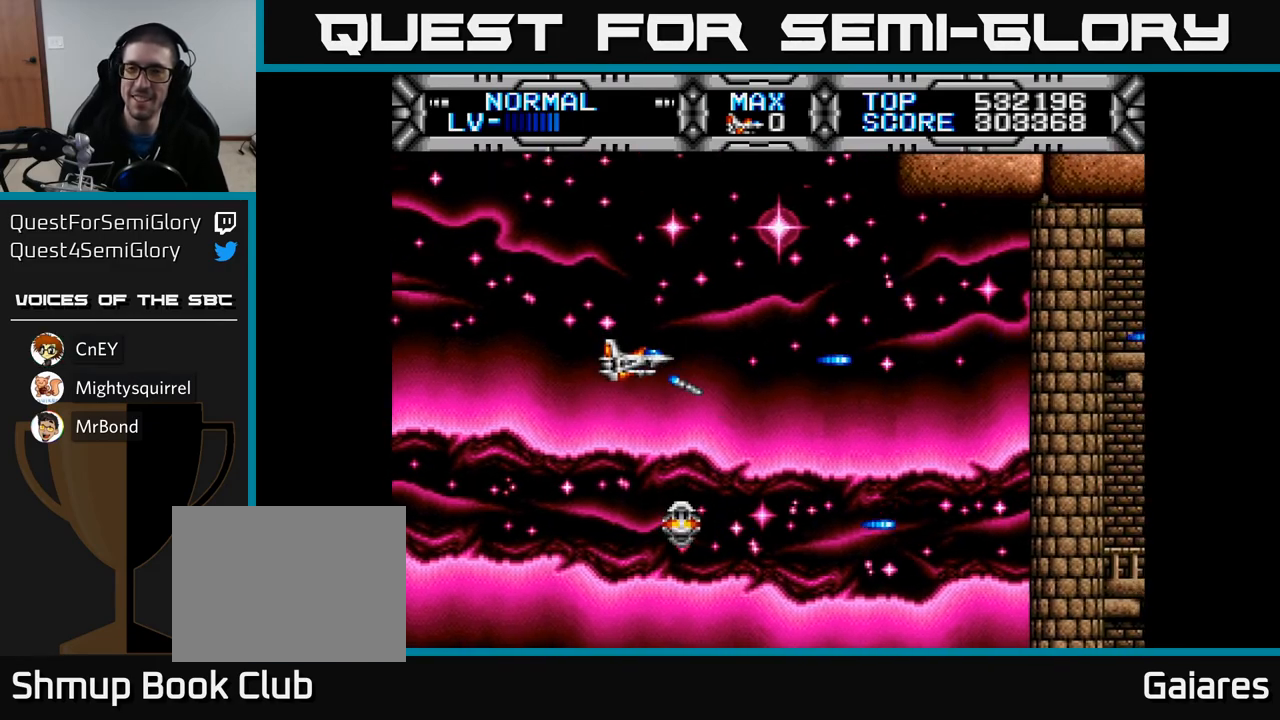
{"buttons": ["X", "DPAD_DOWN"], "left_stick": "center", "right_stick": "center", "events": [[83, "DPAD_LEFT", "down"], [233, "DPAD_LEFT", "up"], [450, "DPAD_DOWN", "down"]]}
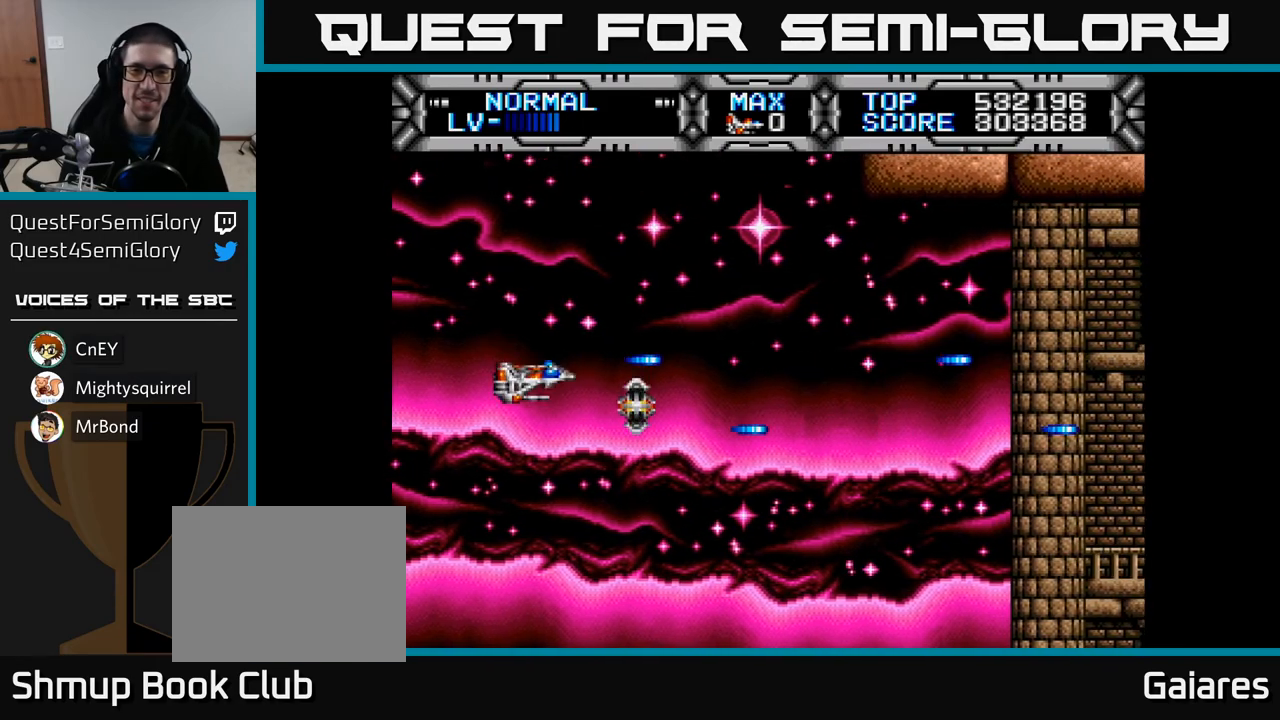
{"buttons": ["X", "DPAD_UP"], "left_stick": "center", "right_stick": "center", "events": [[250, "DPAD_DOWN", "up"], [317, "DPAD_RIGHT", "down"], [433, "DPAD_RIGHT", "up"], [483, "DPAD_UP", "down"]]}
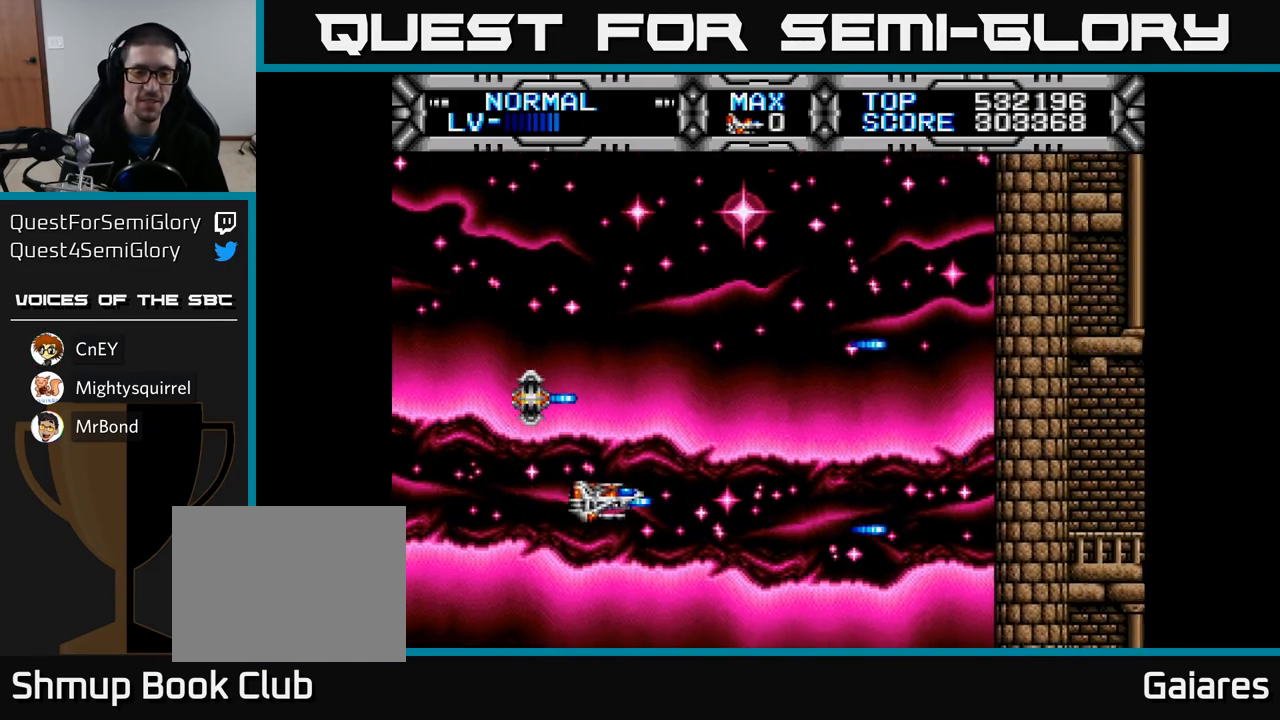
{"buttons": ["X"], "left_stick": "center", "right_stick": "center", "events": [[150, "DPAD_UP", "up"]]}
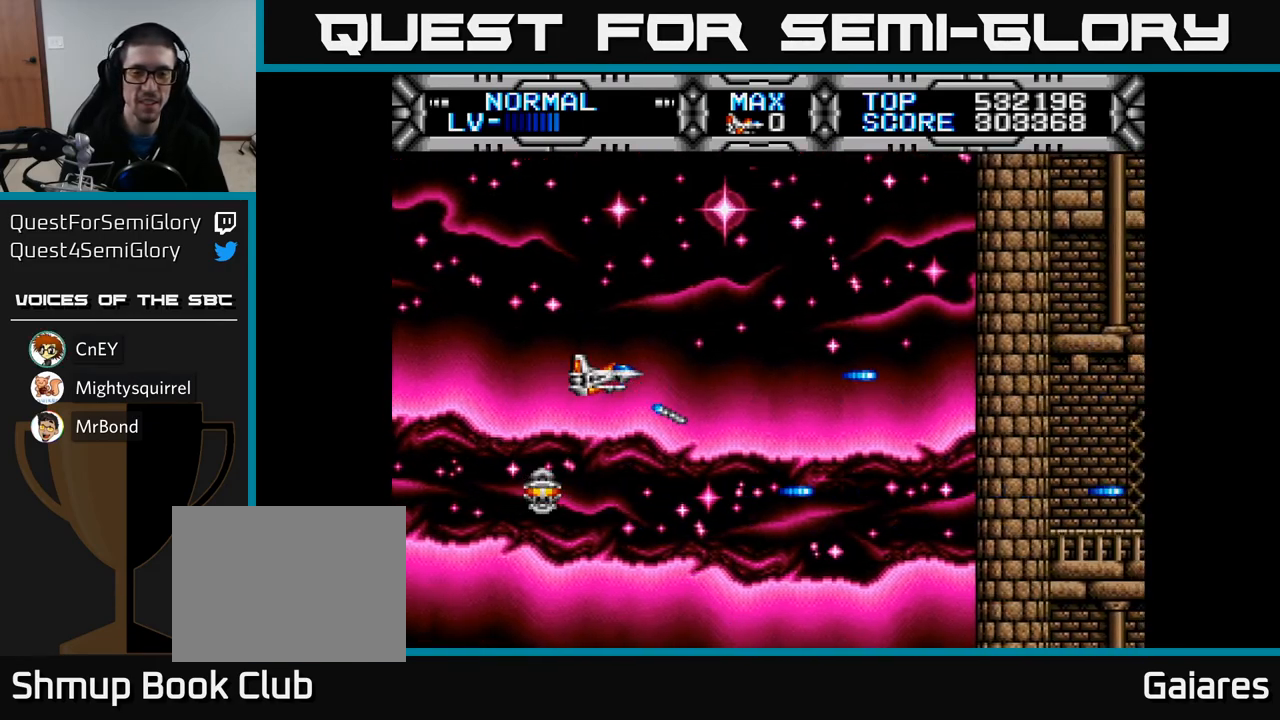
{"buttons": ["X"], "left_stick": "center", "right_stick": "center", "events": [[150, "DPAD_UP", "down"], [250, "DPAD_UP", "up"]]}
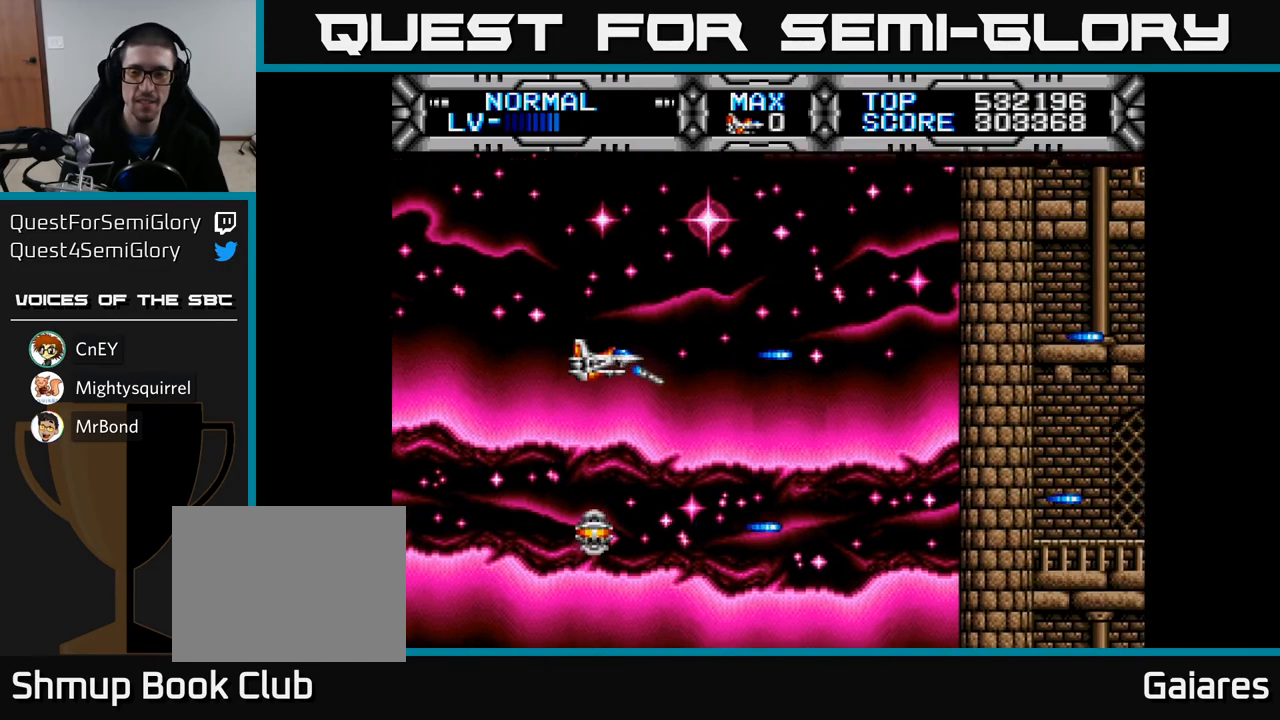
{"buttons": [], "left_stick": "center", "right_stick": "center", "events": [[383, "X", "up"]]}